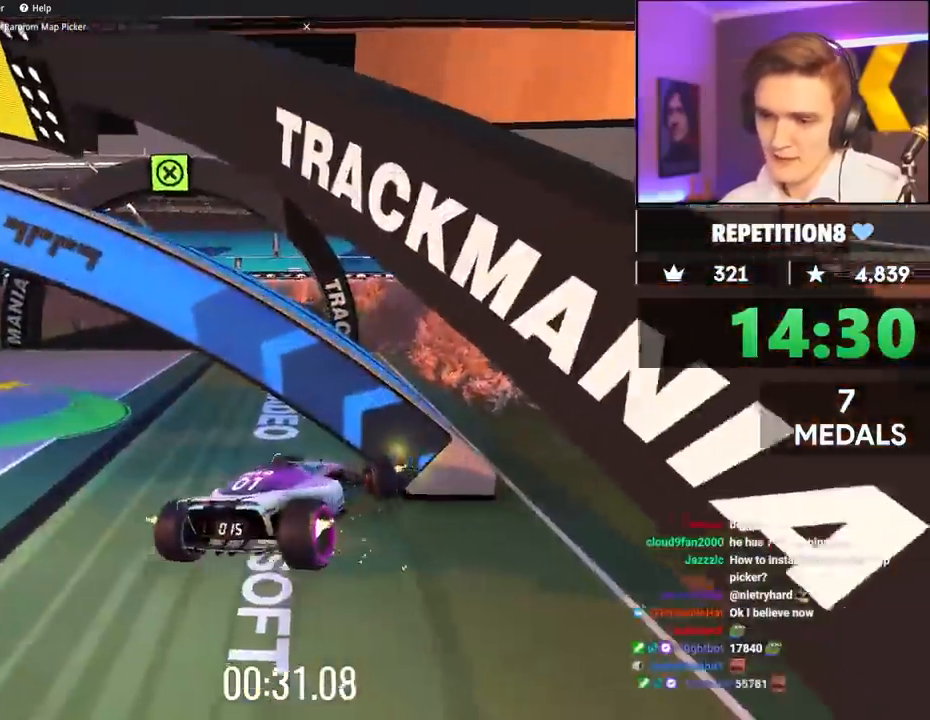
Gameplay with keyboard; each line is a JSON object with the keys held at the frame after it. "events" lists presses ("down") and releases ("up") of "brake", "down", "left", "right" and "up" between this image and that frame as [ms after this image, input, new state], when the widget could be followed in between. No other keys are recorded. Mouse input is not recorded. Key names are as the overlay labels them; some are game actions (e.g. jump) rather than physical keys.
{"keys": ["up"], "events": [[200, "left", "up"]]}
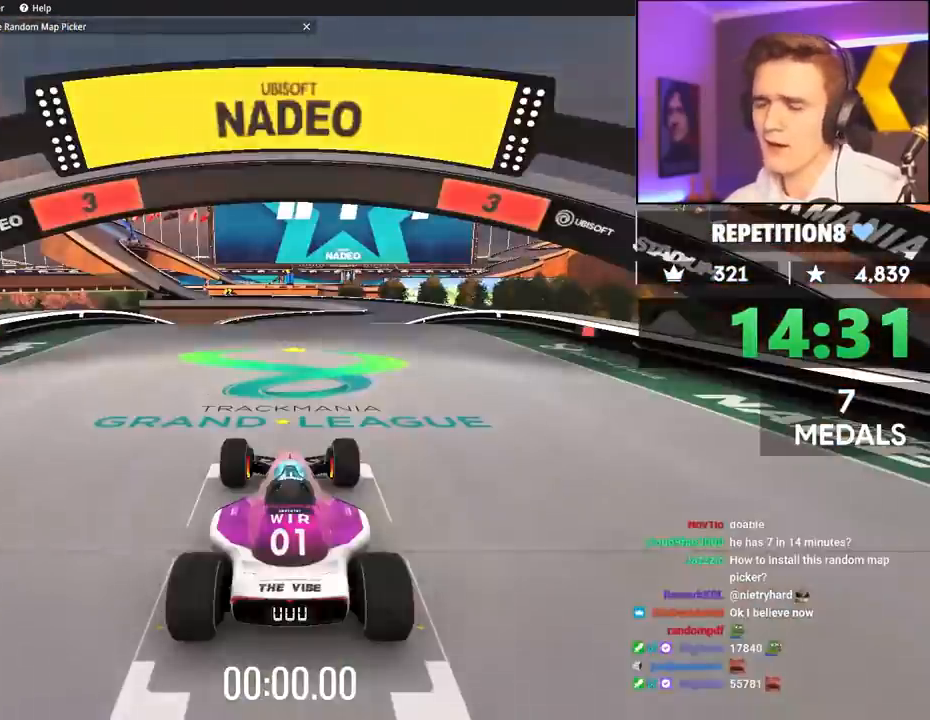
{"keys": ["up"], "events": []}
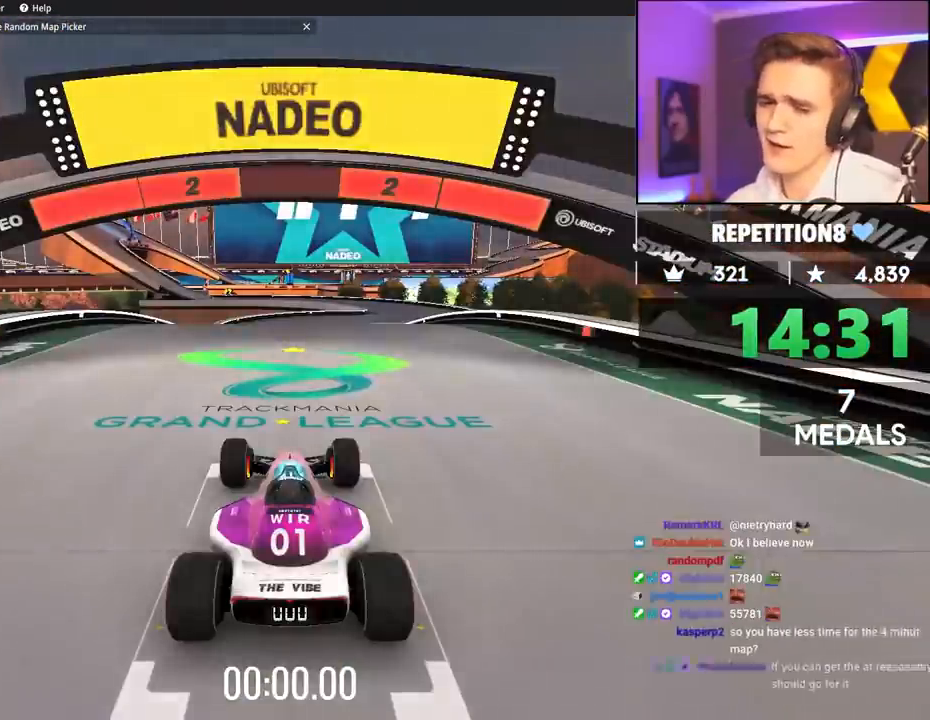
{"keys": ["up"], "events": []}
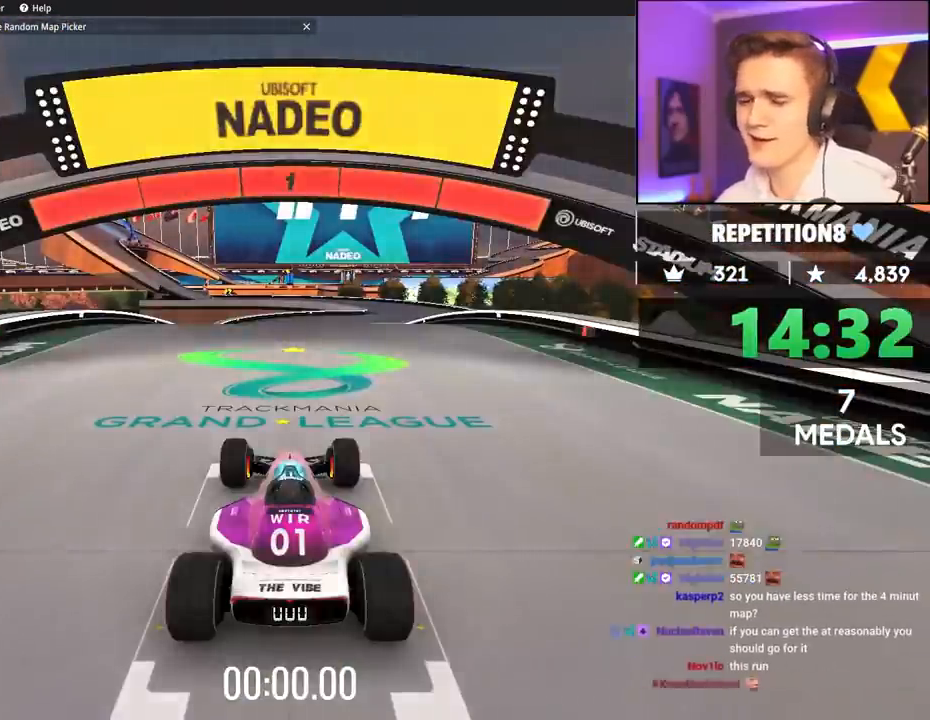
{"keys": ["up"], "events": [[300, "right", "down"], [350, "right", "up"]]}
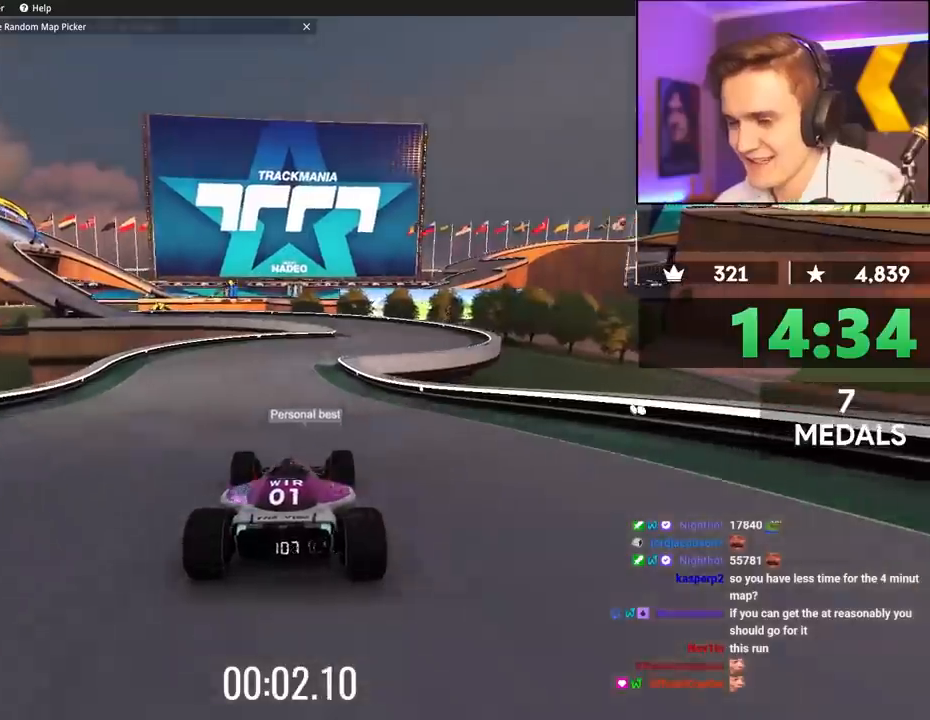
{"keys": ["up"], "events": []}
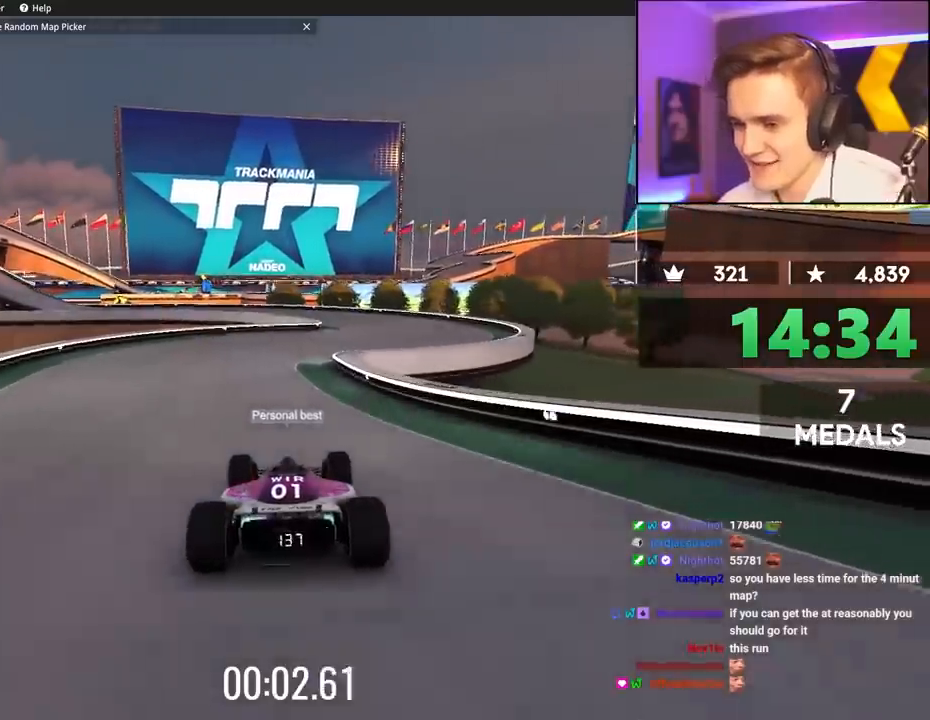
{"keys": ["up"], "events": [[283, "right", "down"], [300, "right", "up"], [383, "left", "down"], [483, "left", "up"]]}
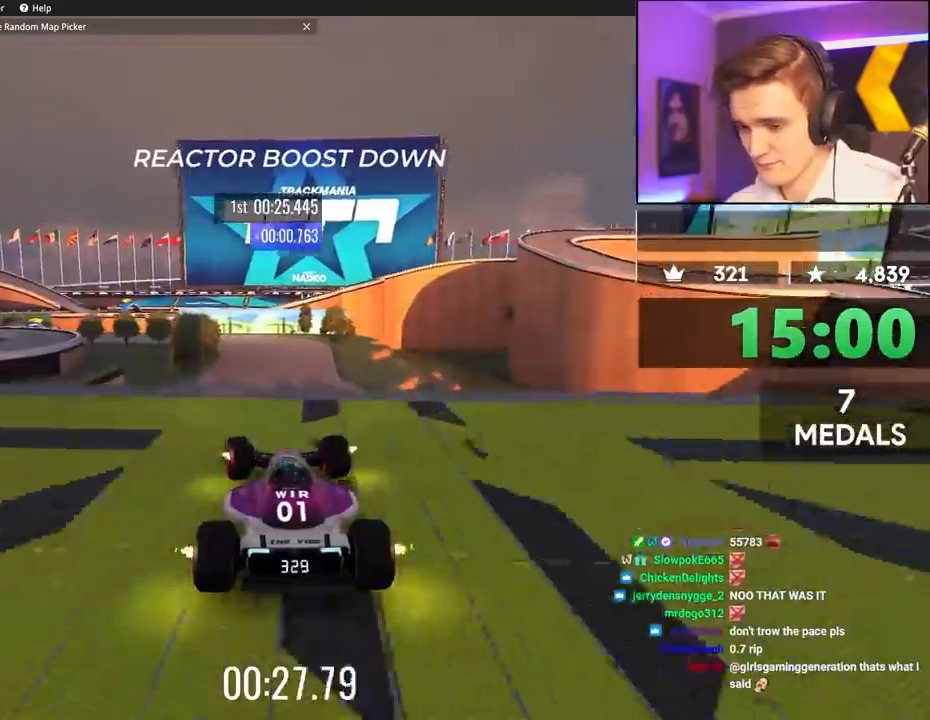
{"keys": ["up"], "events": [[117, "right", "down"], [167, "right", "up"], [350, "right", "down"], [500, "right", "up"]]}
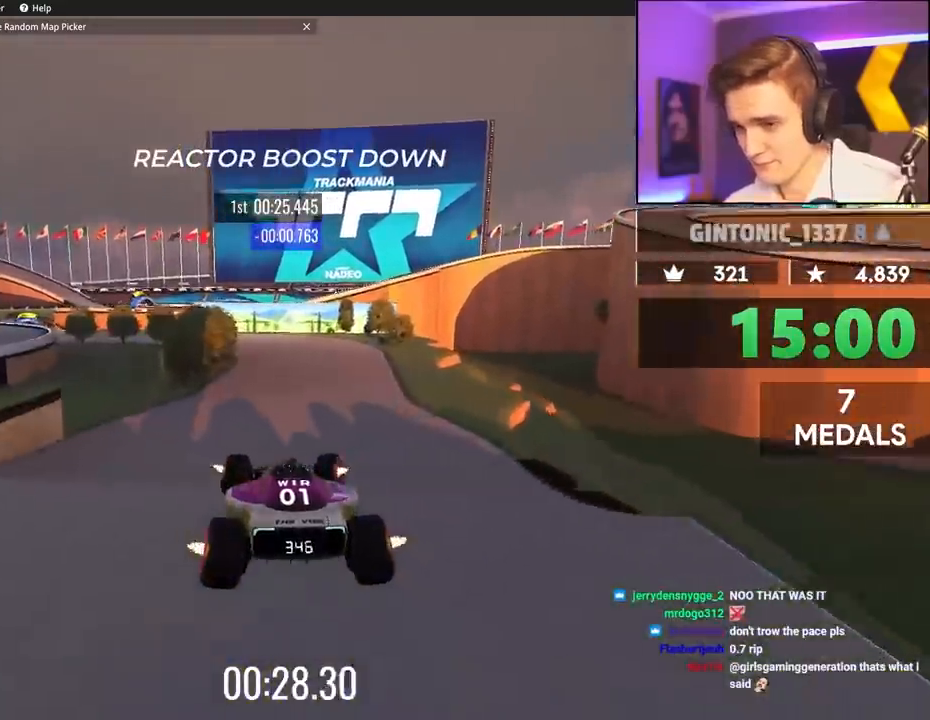
{"keys": ["up"], "events": []}
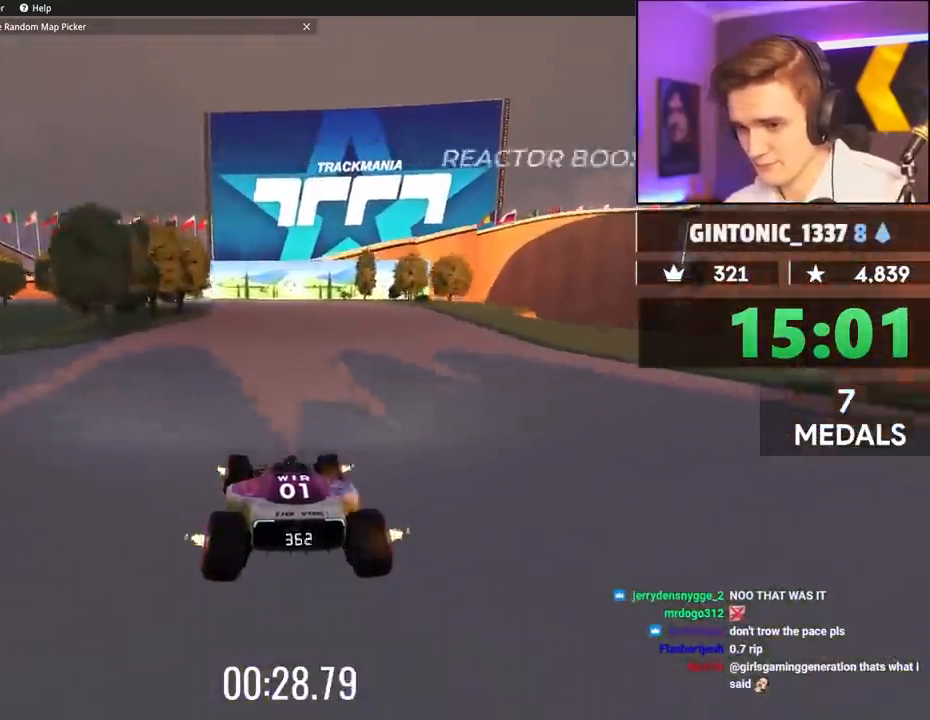
{"keys": ["left", "up"], "events": [[333, "left", "down"]]}
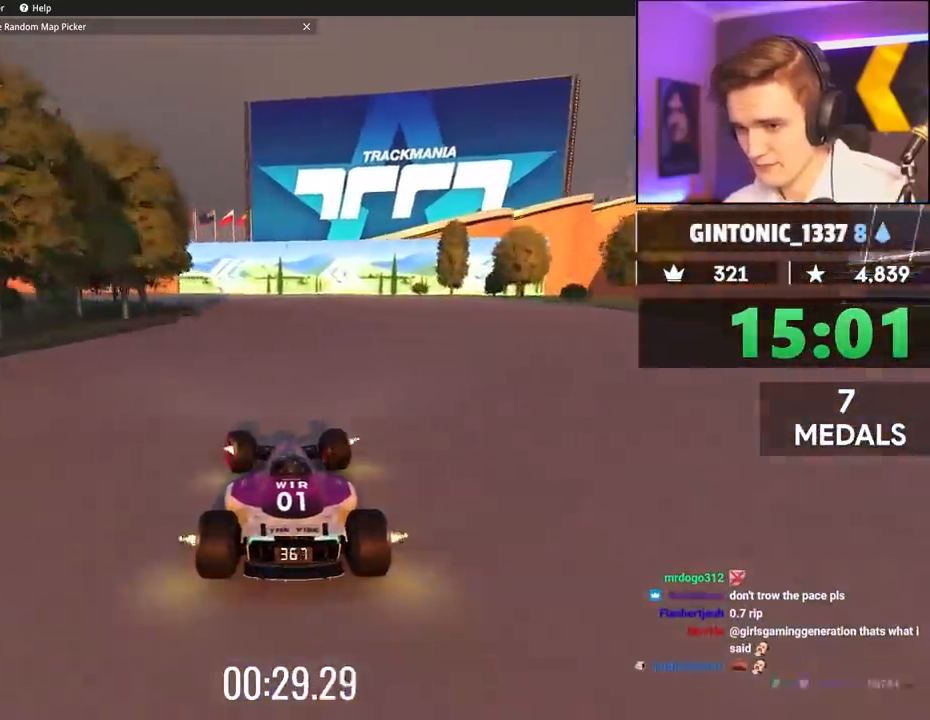
{"keys": ["left", "up"], "events": []}
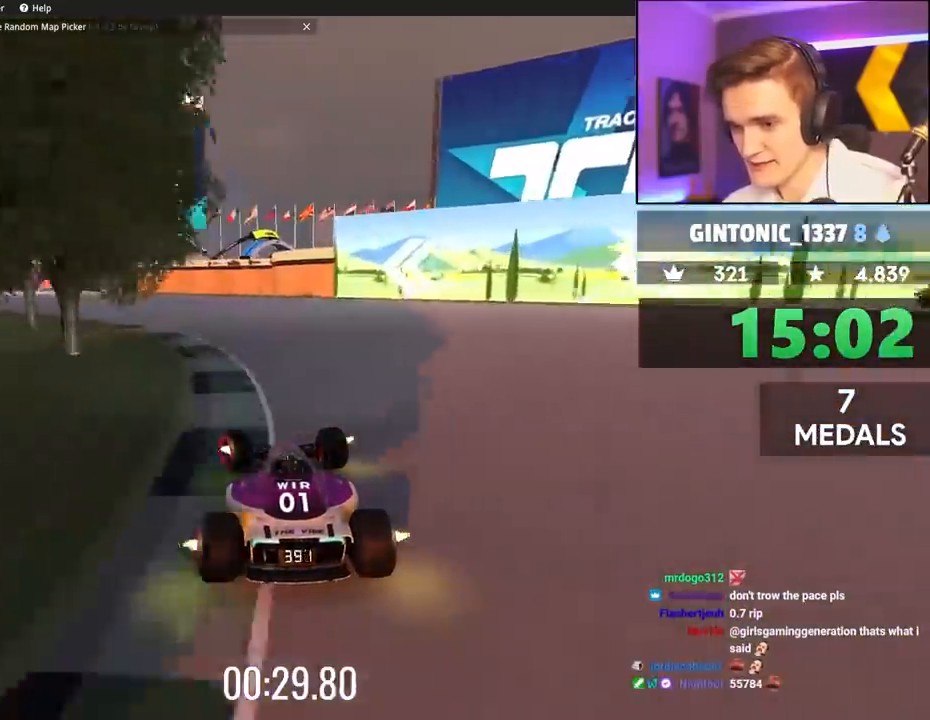
{"keys": ["left", "up"], "events": []}
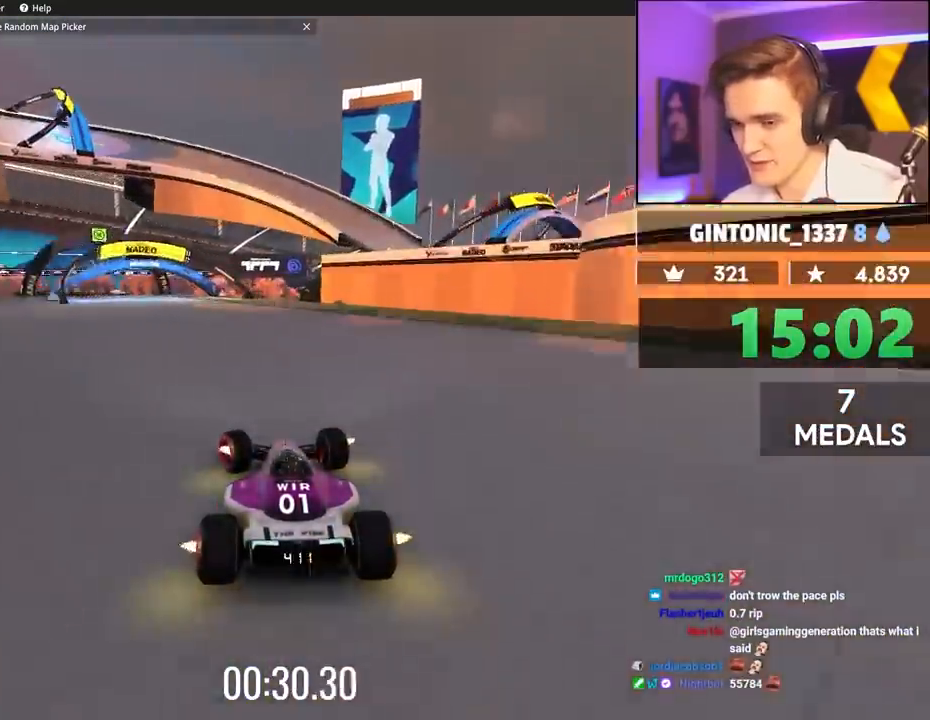
{"keys": ["up"], "events": [[433, "left", "up"]]}
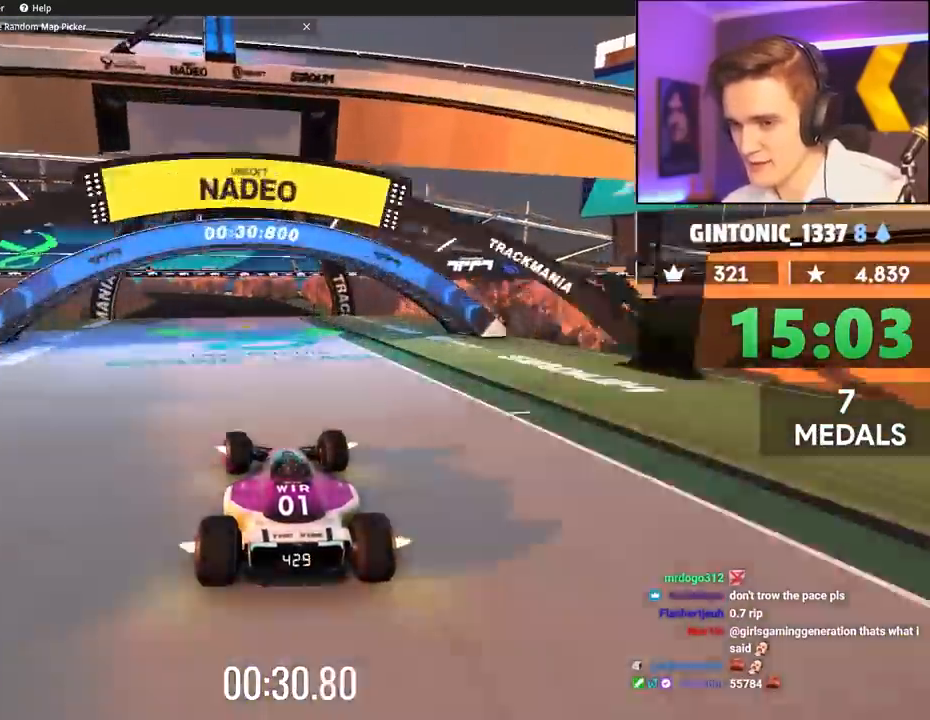
{"keys": ["up"], "events": [[17, "left", "down"], [217, "left", "up"]]}
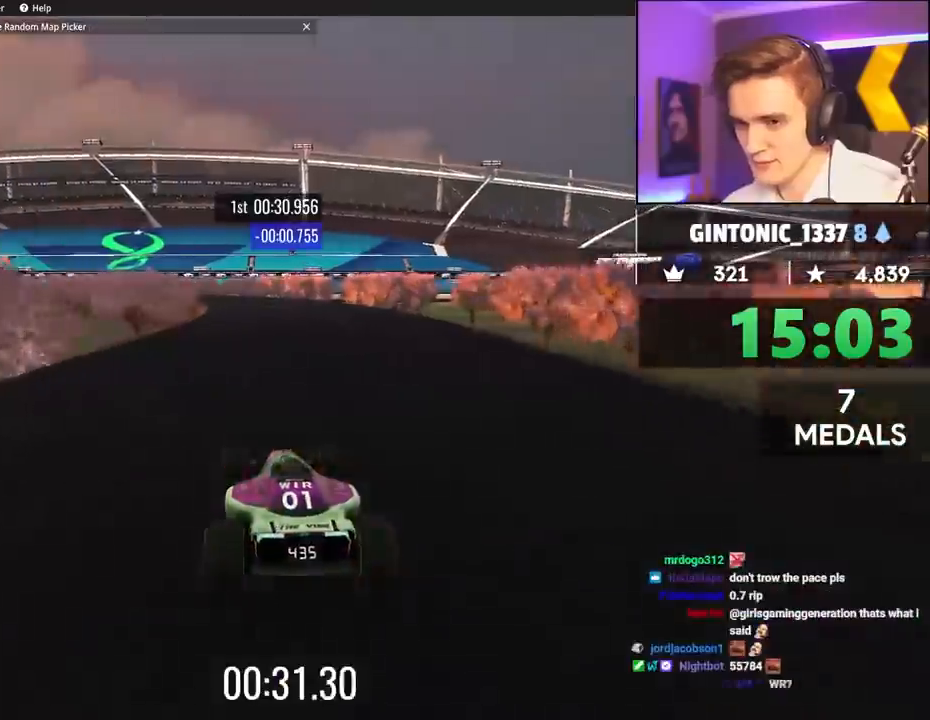
{"keys": ["left", "up"], "events": [[317, "left", "down"], [367, "left", "up"], [417, "left", "down"]]}
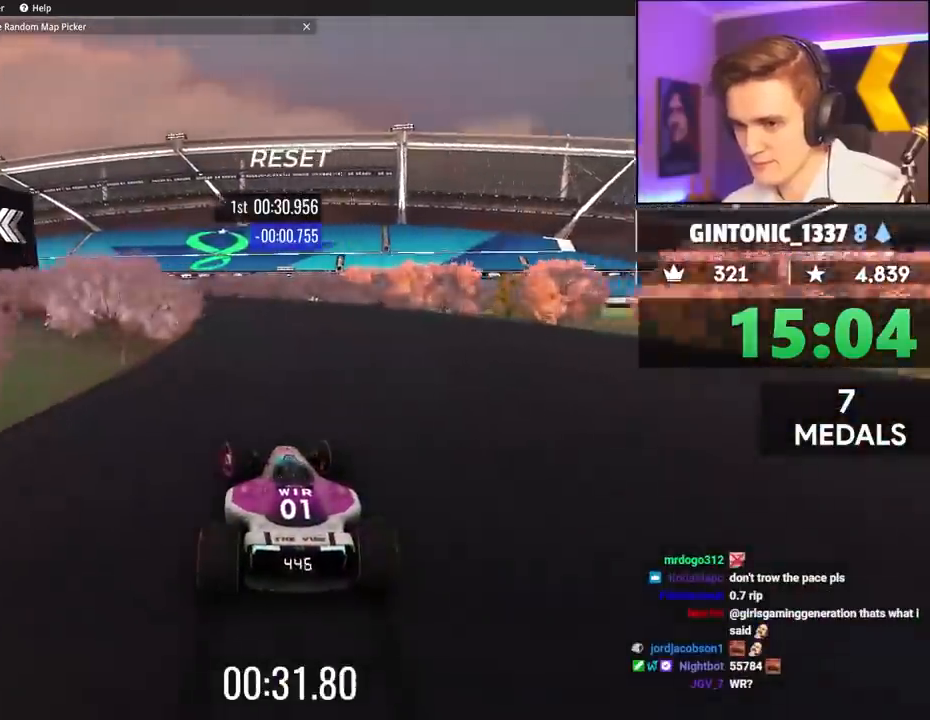
{"keys": ["left", "up"], "events": []}
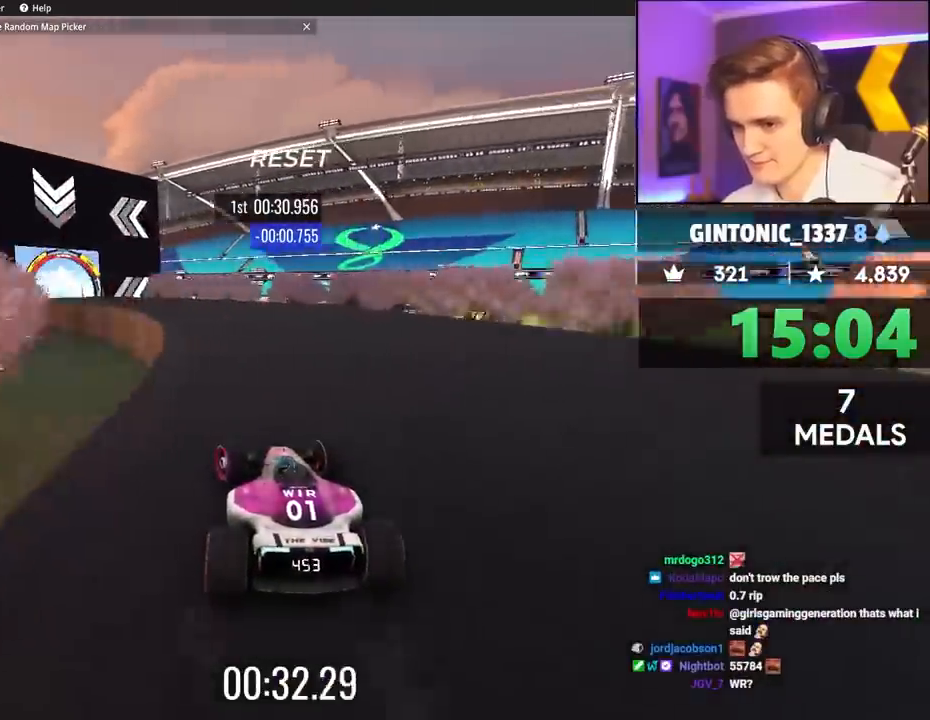
{"keys": ["up"], "events": [[500, "left", "up"]]}
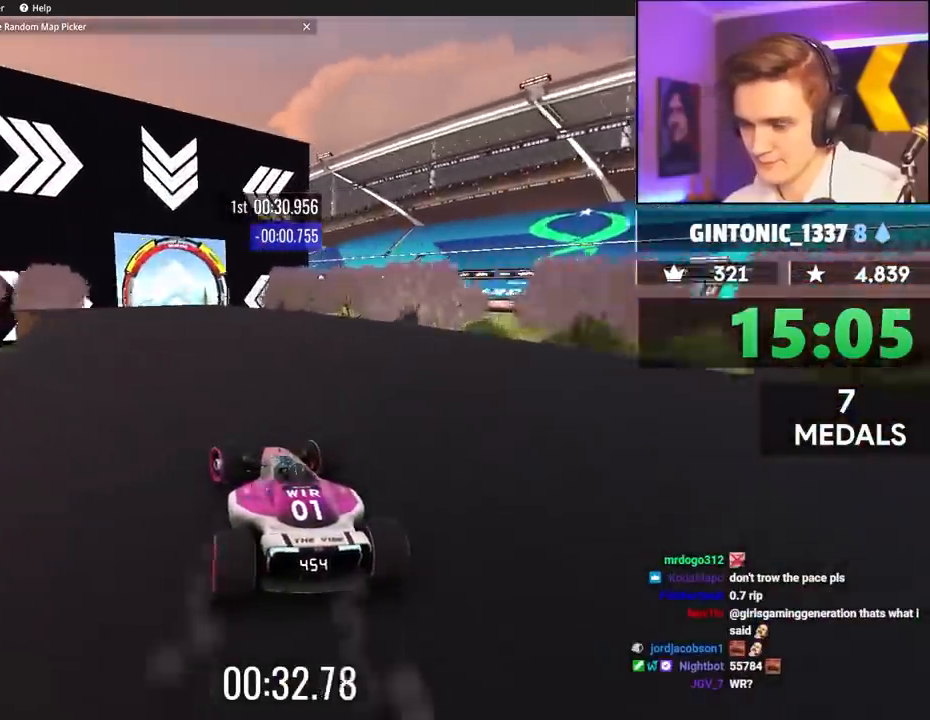
{"keys": ["up"], "events": [[183, "left", "down"], [267, "left", "up"]]}
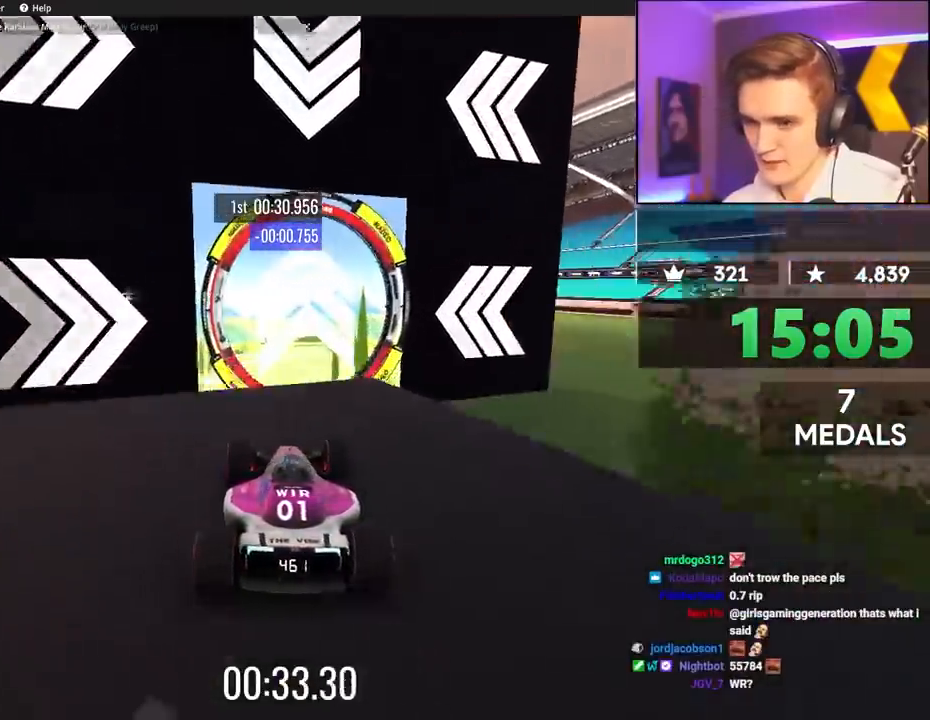
{"keys": ["up"], "events": []}
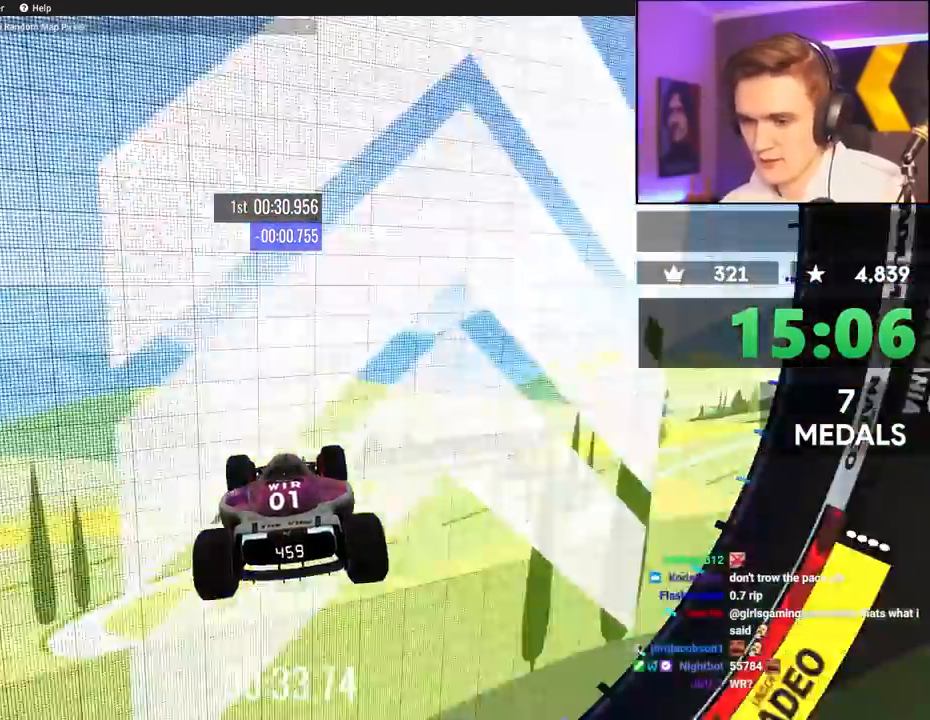
{"keys": [], "events": [[67, "up", "up"]]}
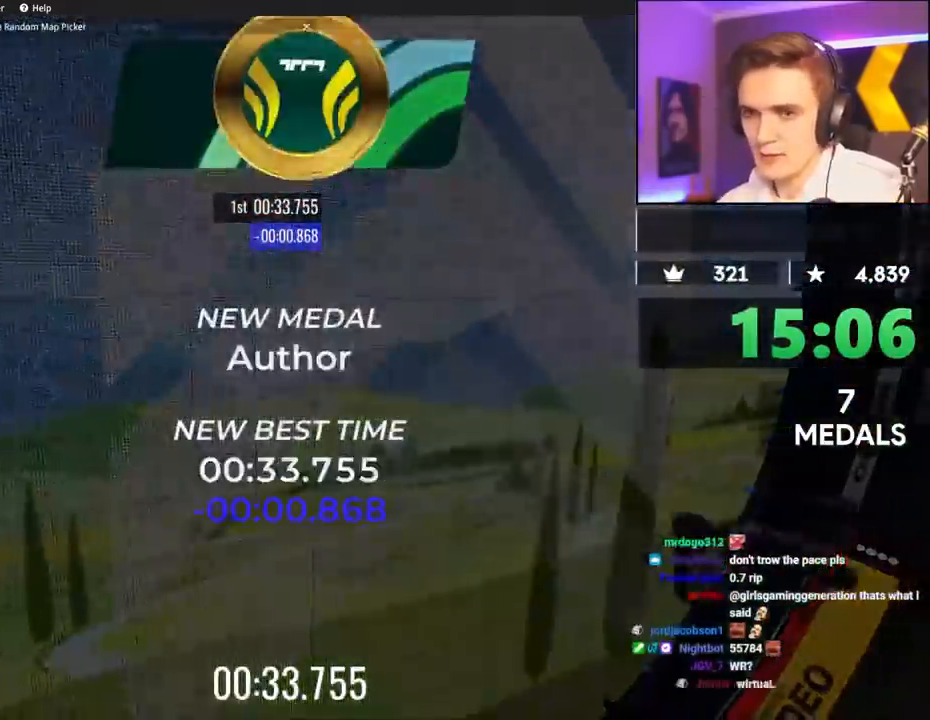
{"keys": [], "events": []}
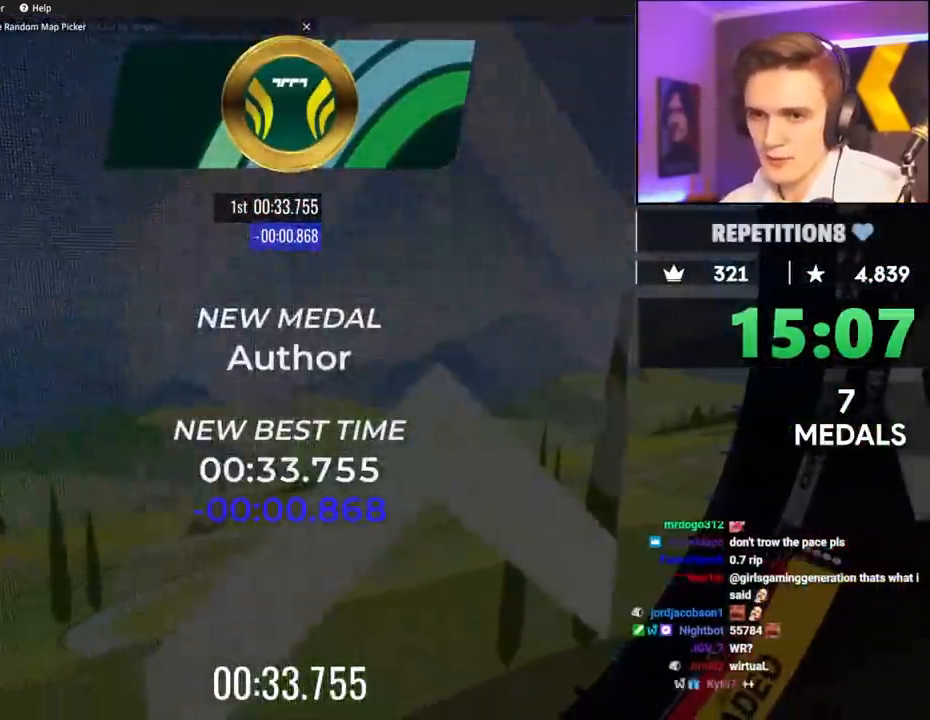
{"keys": [], "events": []}
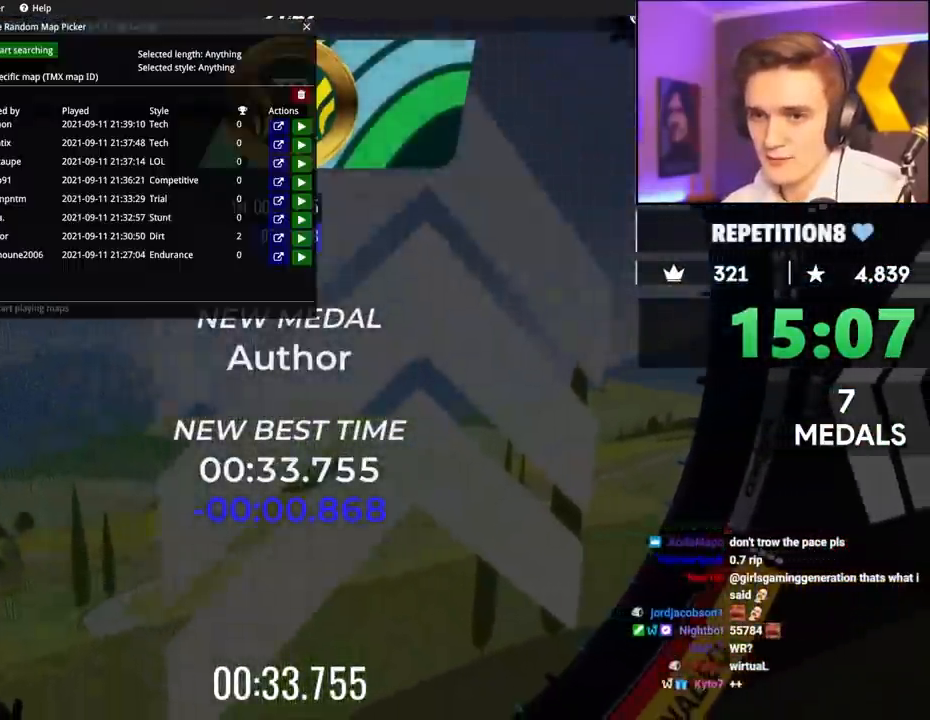
{"keys": [], "events": []}
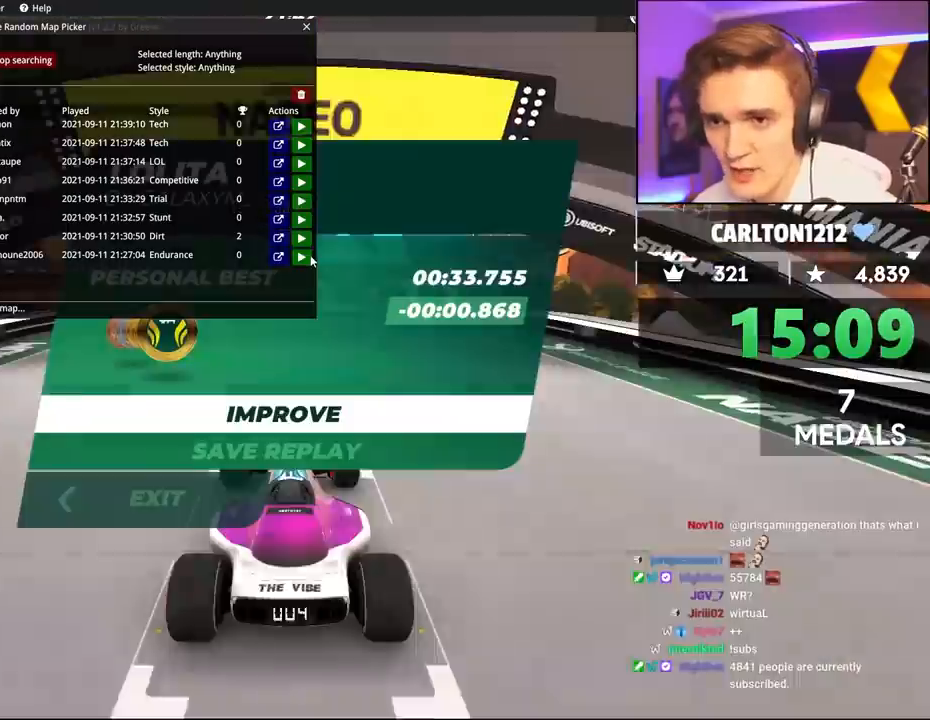
{"keys": [], "events": []}
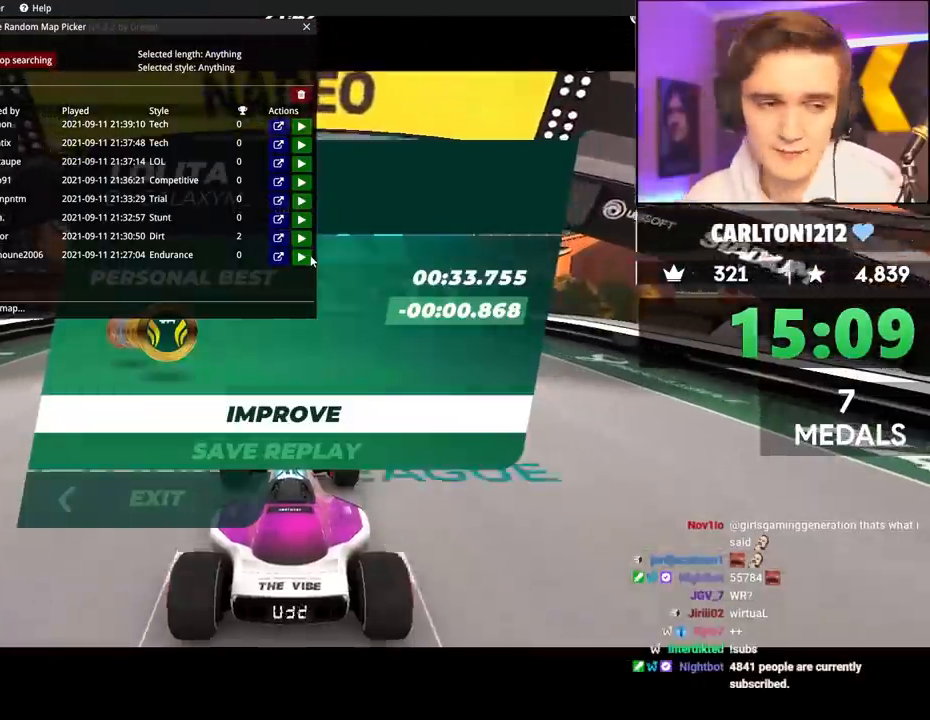
{"keys": [], "events": []}